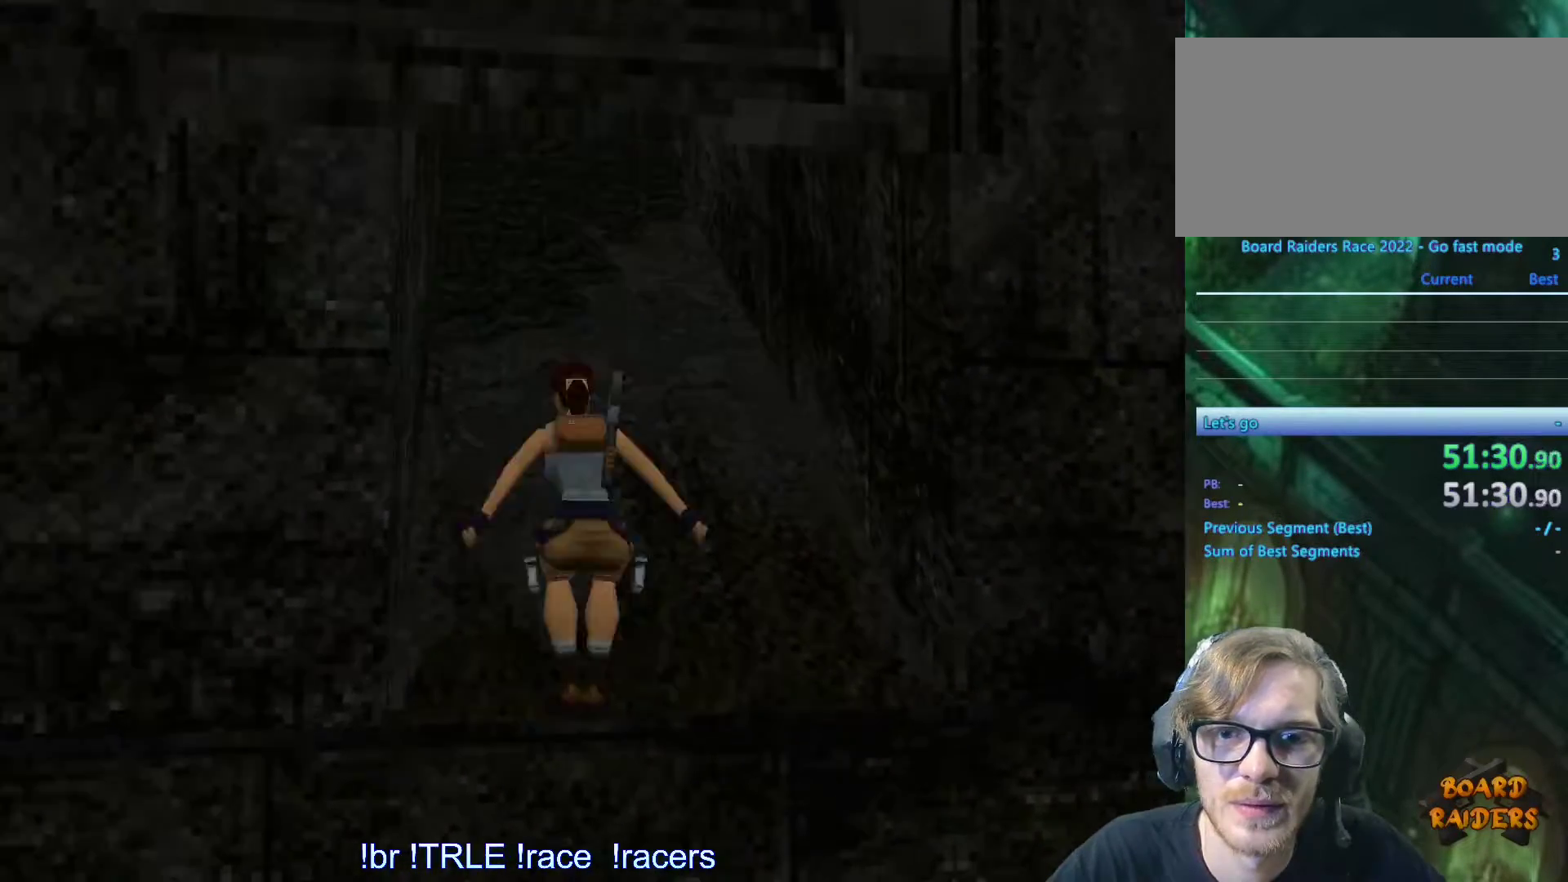
Gameplay with keyboard; each line is a JSON object with the keys held at the frame after it. "events" lists presses ("down") and releases ("up") of "0", "1", "2", "3", "4", "5", "6", "7", "8", "9", "alt", "ctrl_l", "ctrl_r", "dash", "down", "duck", "escape", "f2", "f3", "flare", "left", "load", "look", "return", "right", "roll", "save", "shift_l", "shift_r", "space", "stepl", "stepr" and "up" between this image and that frame as [ms after this image, input, new state], when the widget could be followed in between. No other keys are recorded. Mouse input is not recorded. Key names are as the overlay labels them; some are game actions (e.g. jump) rather than physical keys.
{"keys": ["up"], "events": [[166, "up", "down"], [350, "alt", "up"], [483, "down", "up"]]}
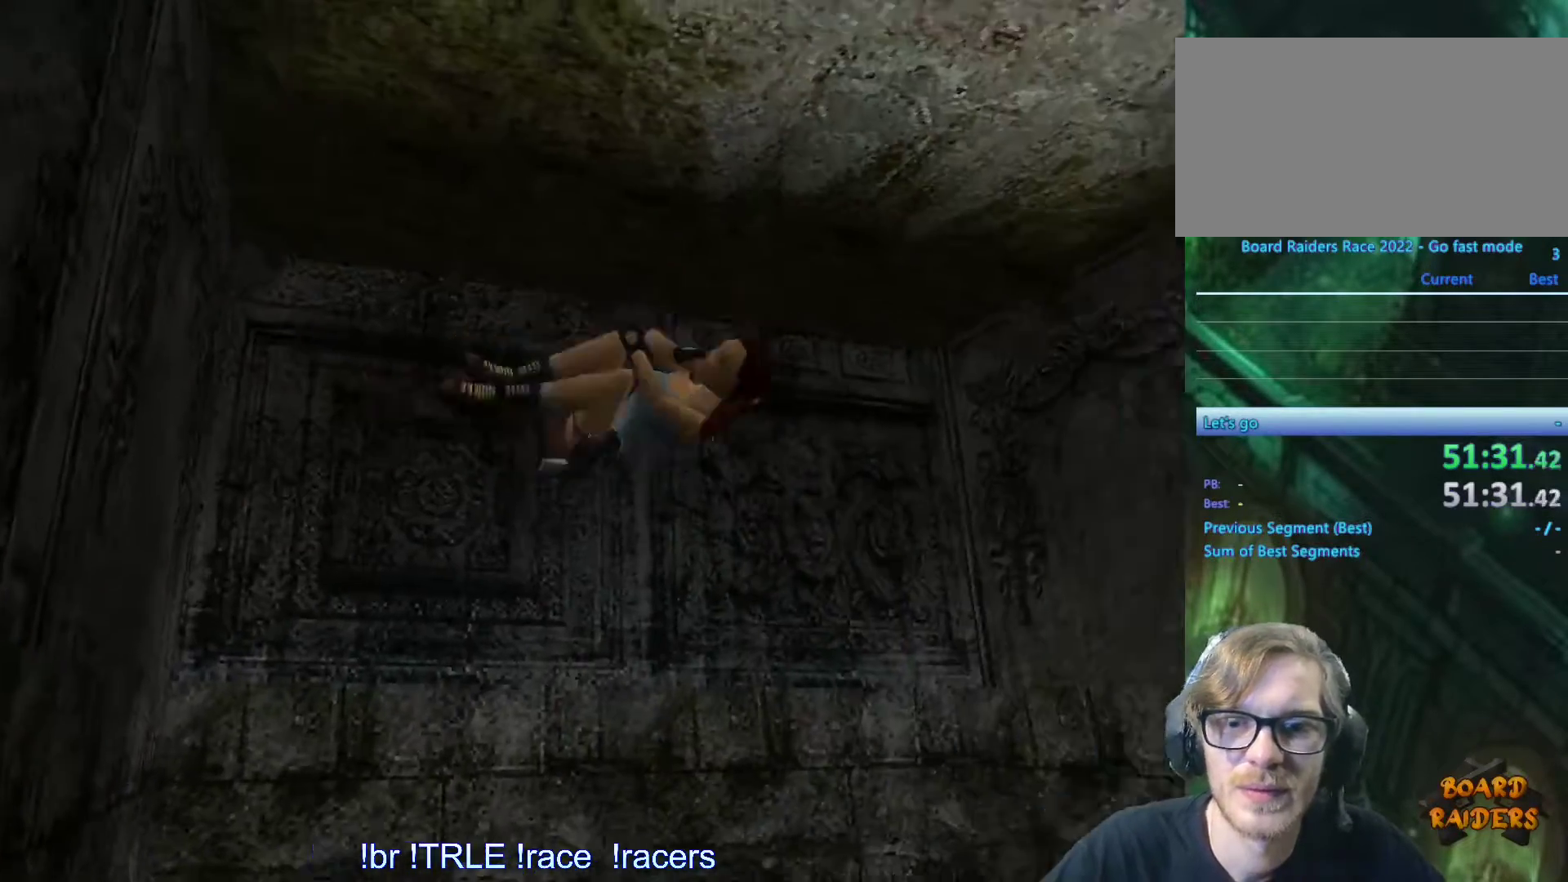
{"keys": [], "events": [[83, "up", "up"]]}
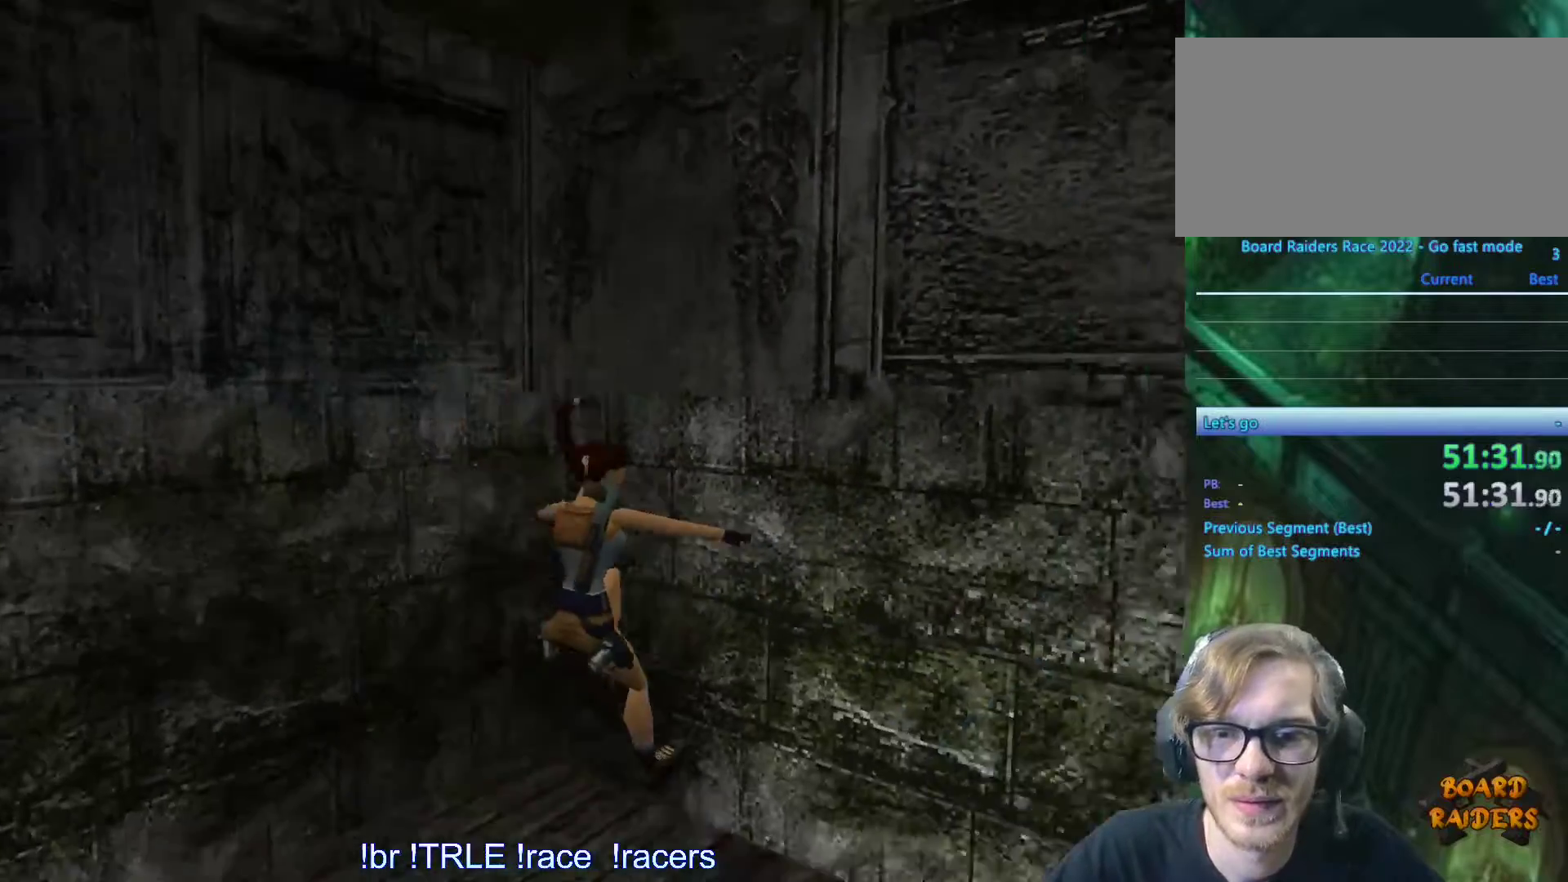
{"keys": [], "events": []}
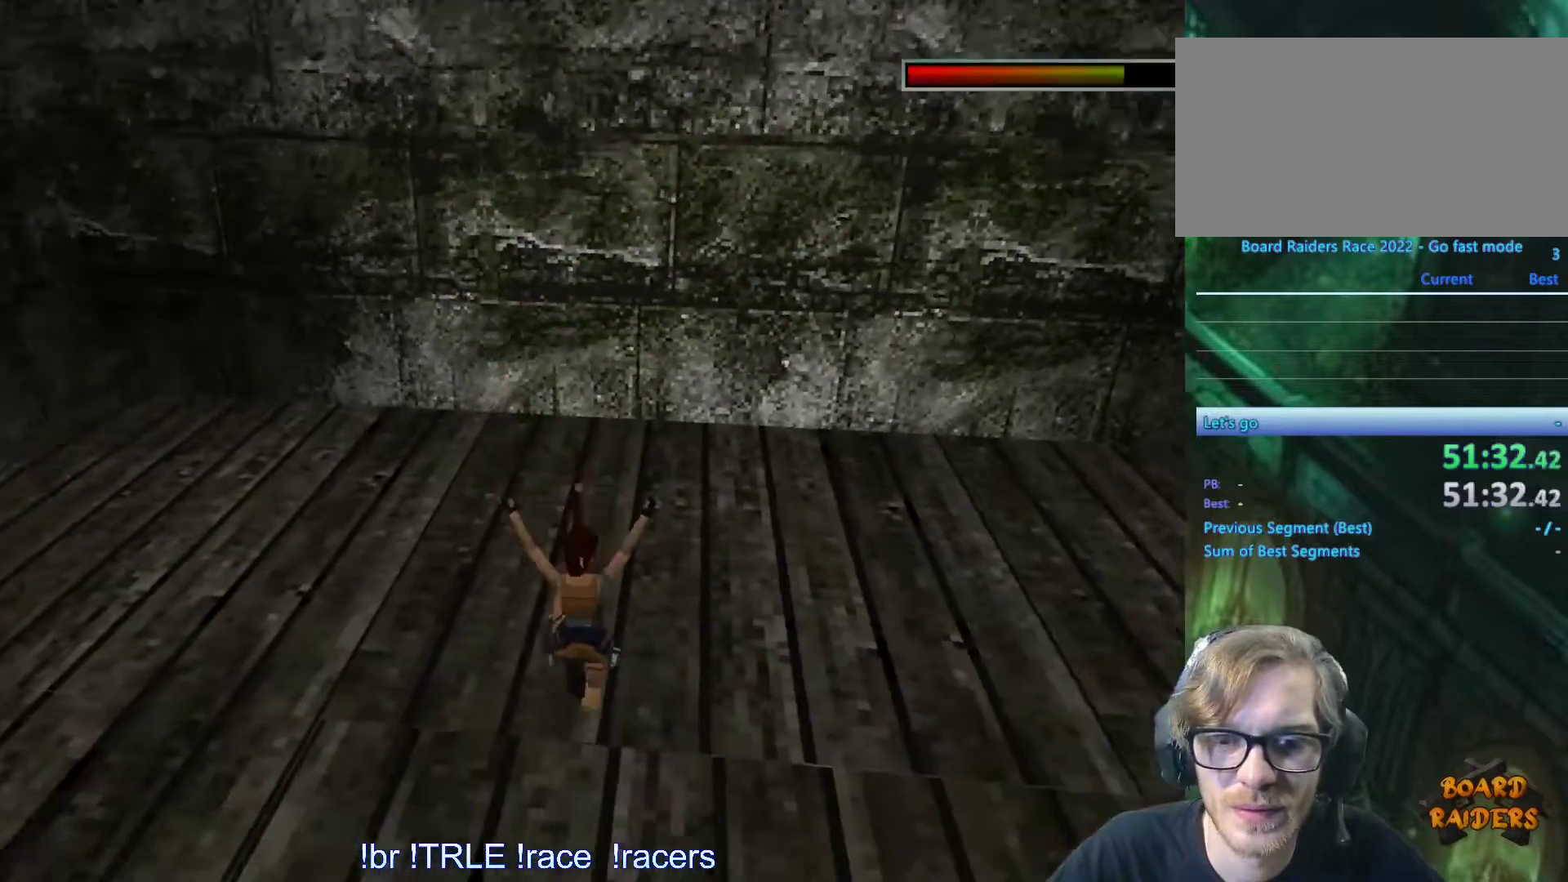
{"keys": [], "events": []}
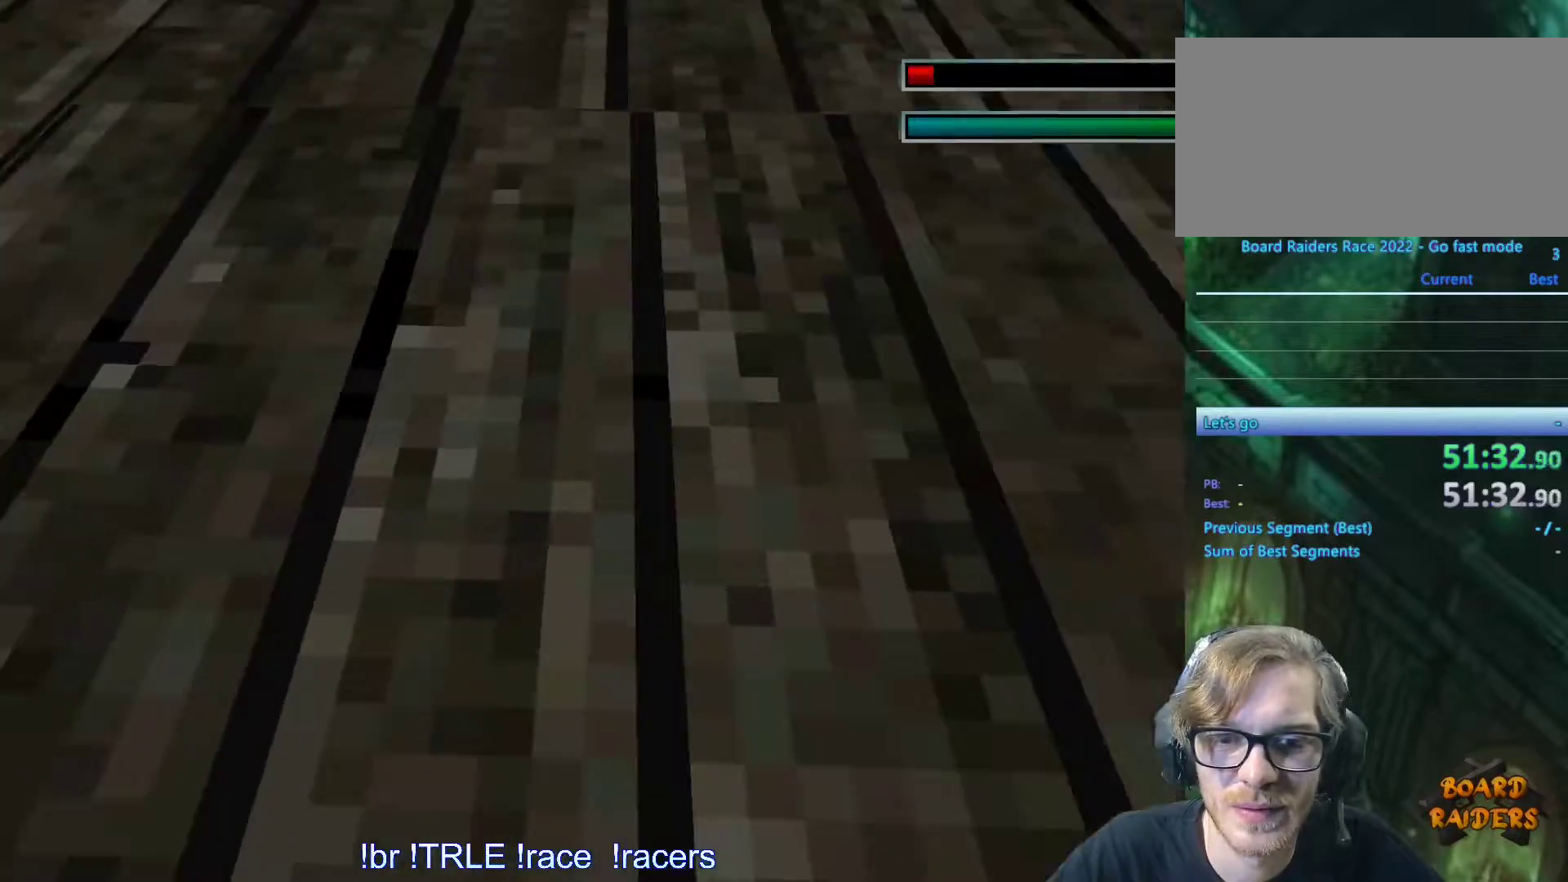
{"keys": [], "events": []}
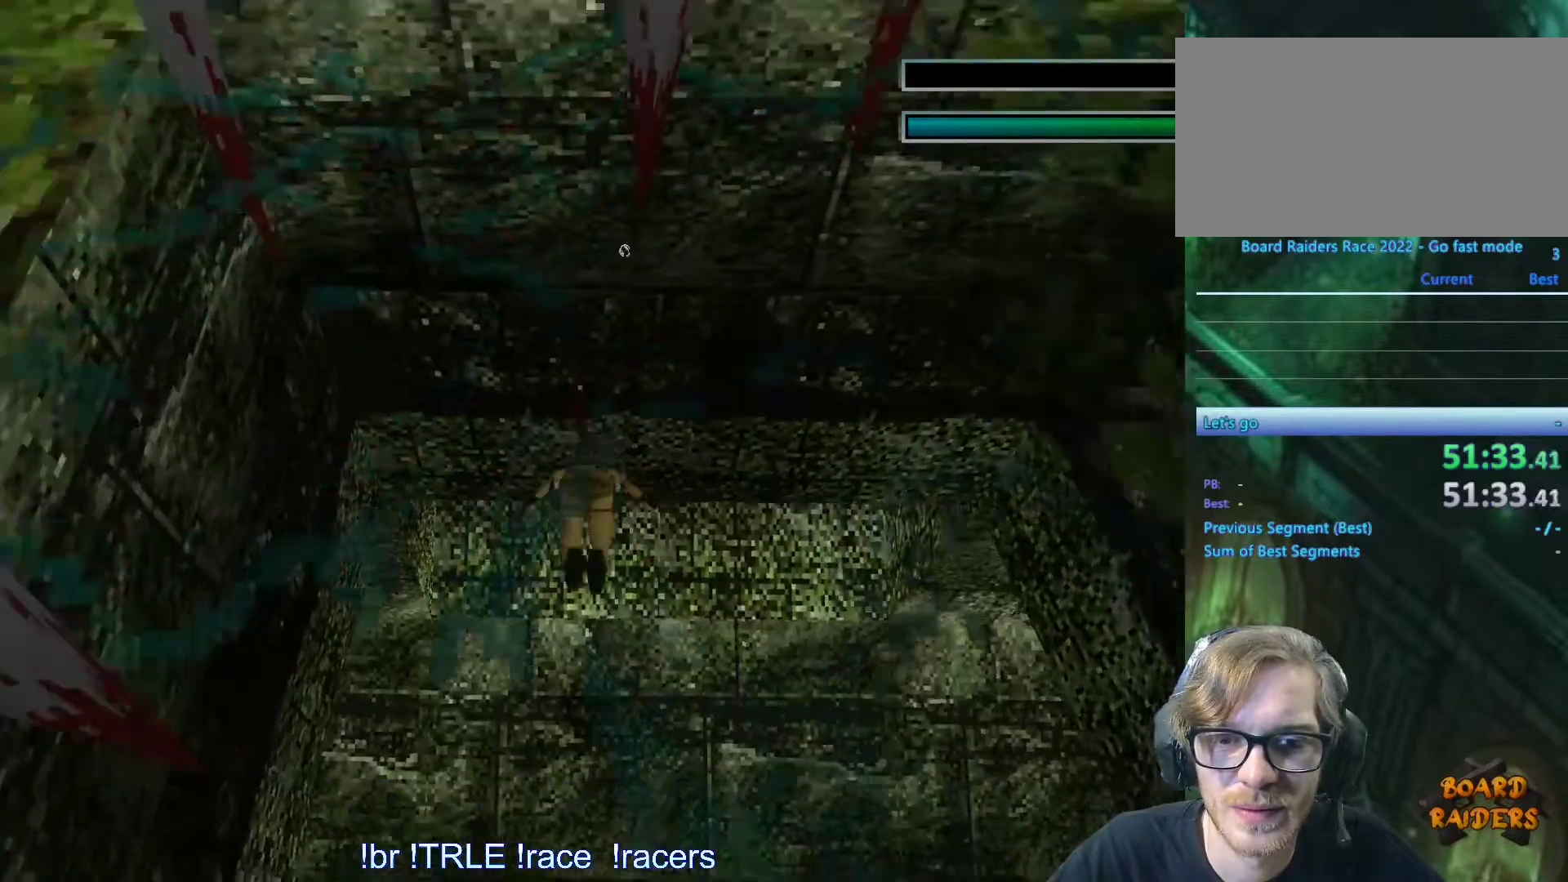
{"keys": ["left"], "events": [[433, "left", "down"]]}
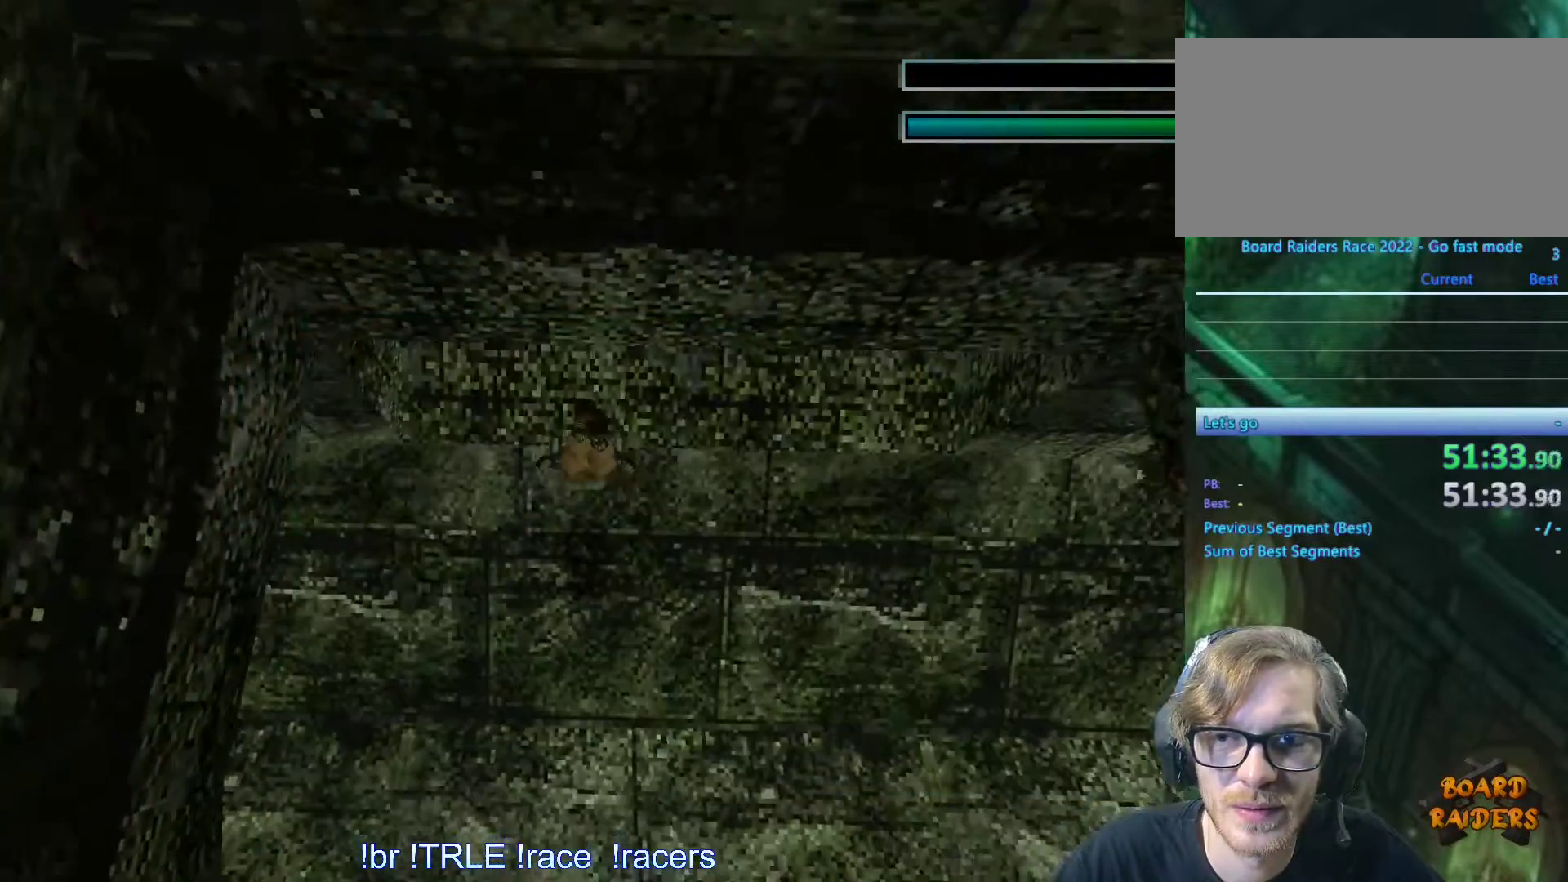
{"keys": ["alt", "down", "left"], "events": [[116, "alt", "down"], [400, "down", "down"]]}
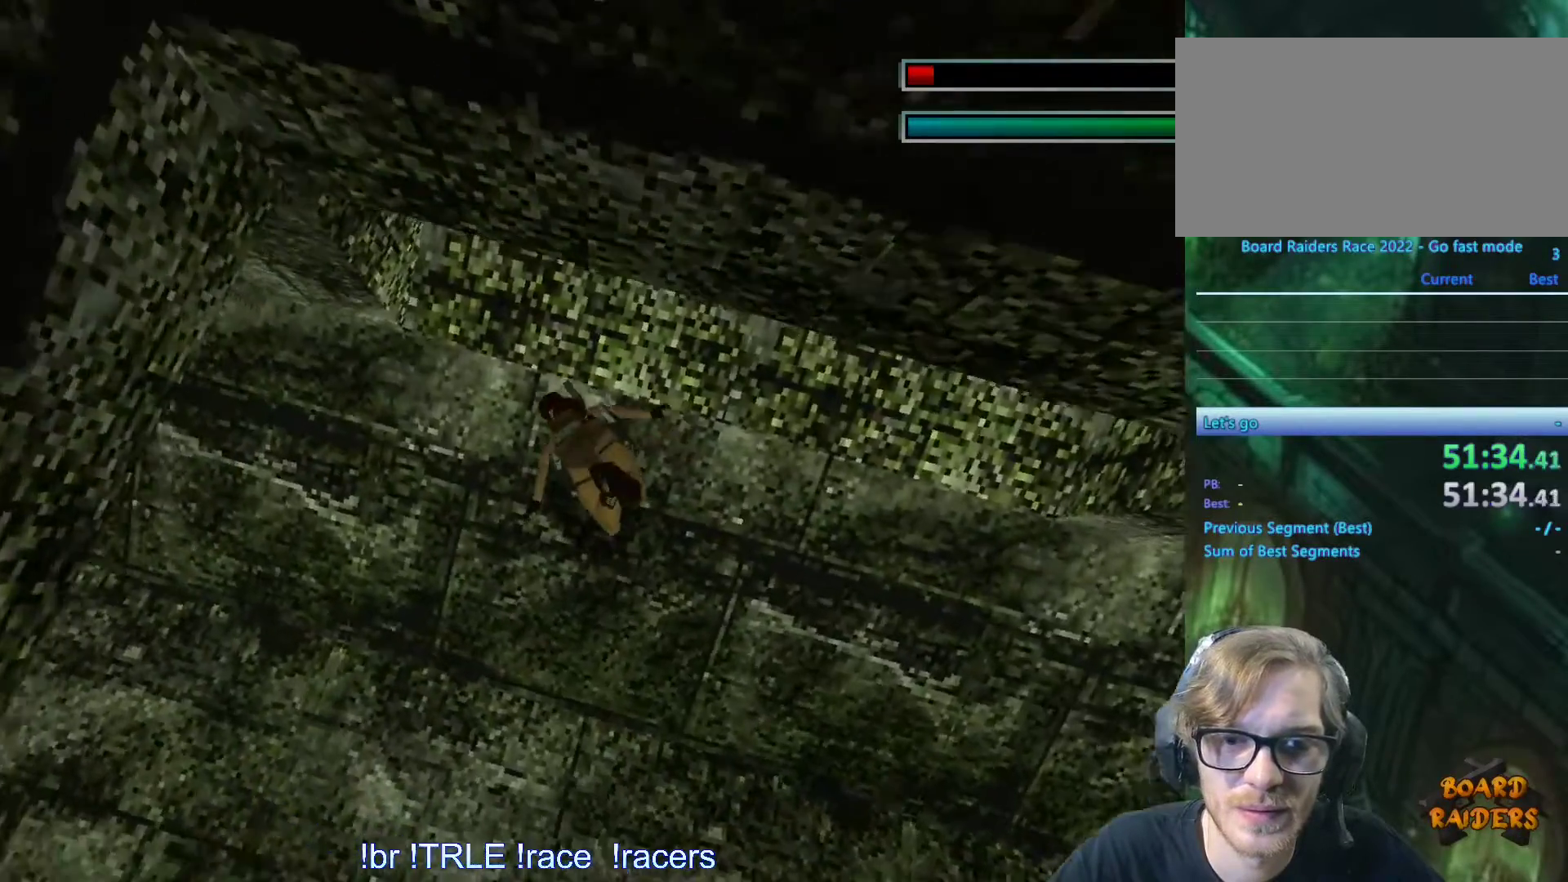
{"keys": ["alt"], "events": [[500, "down", "up"], [500, "left", "up"]]}
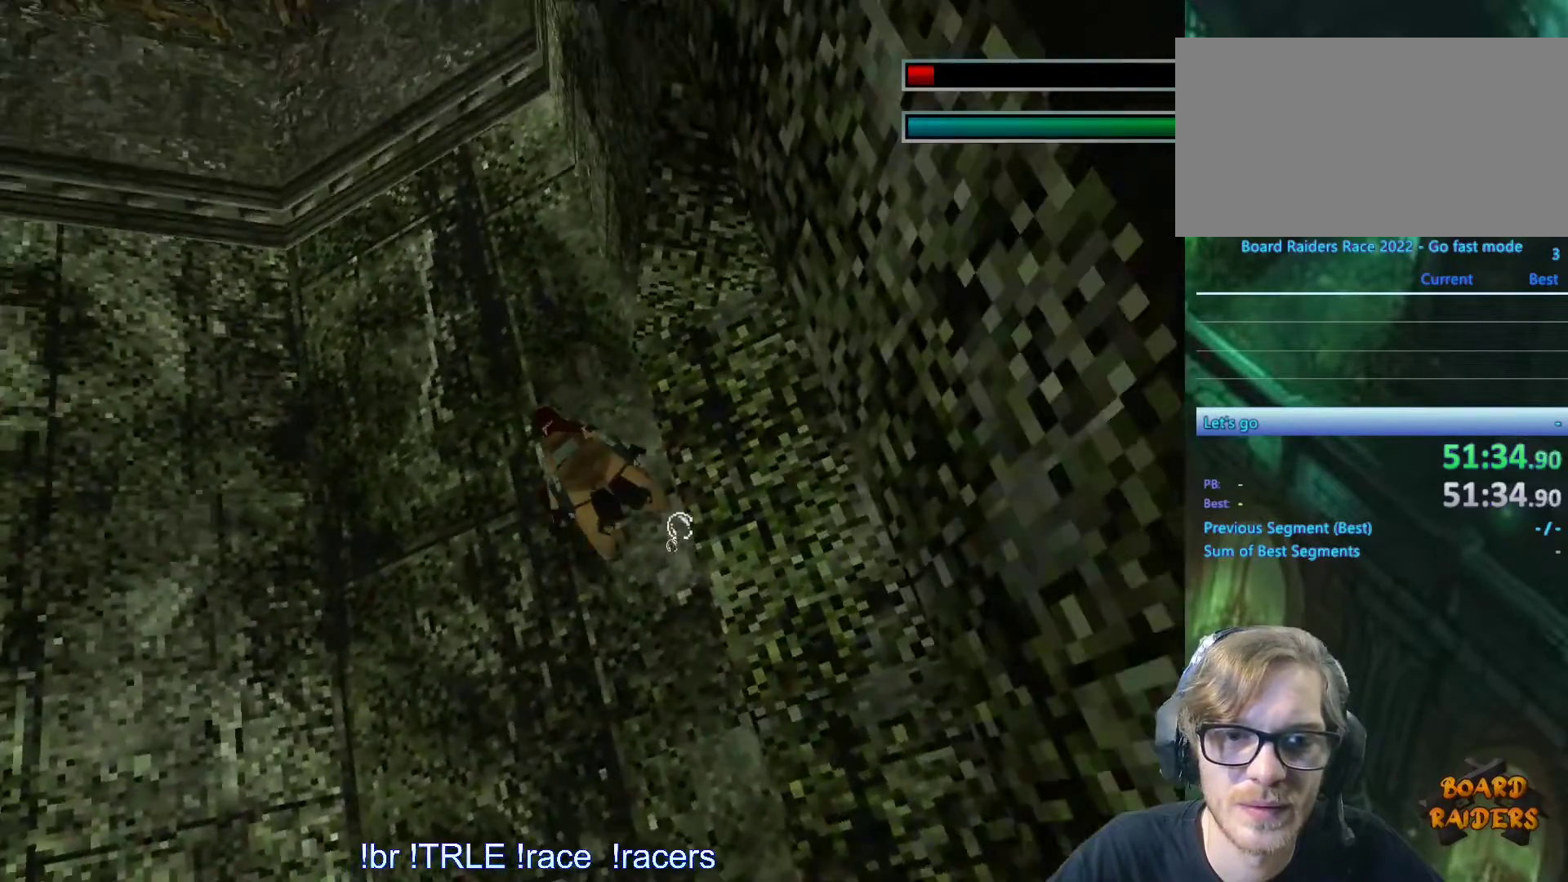
{"keys": ["alt", "down"], "events": [[283, "down", "down"]]}
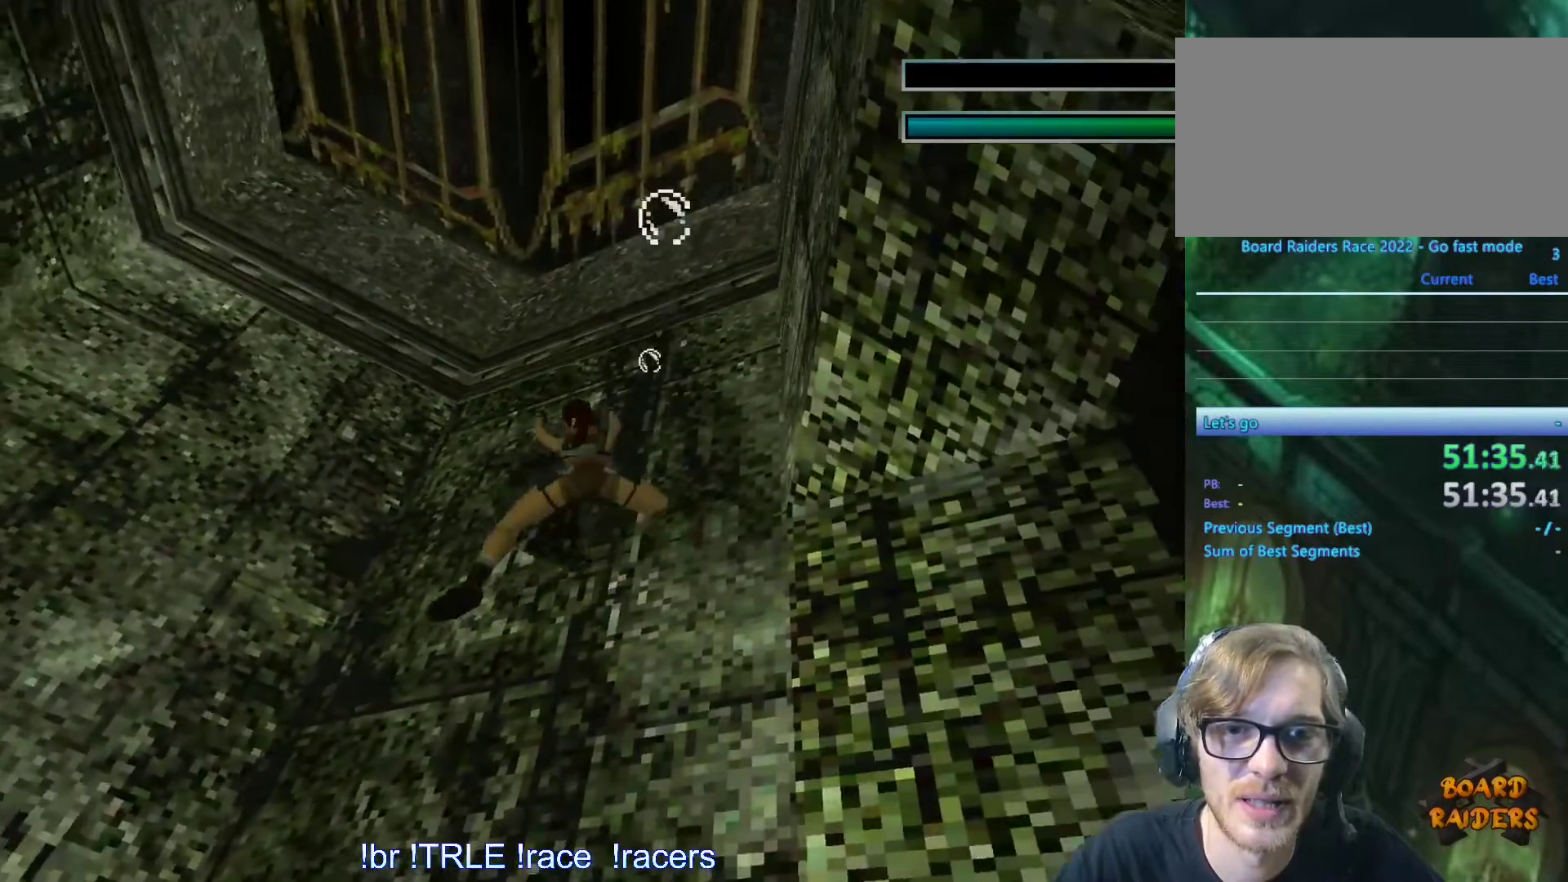
{"keys": ["left"], "events": [[83, "left", "down"], [166, "down", "up"], [250, "alt", "up"]]}
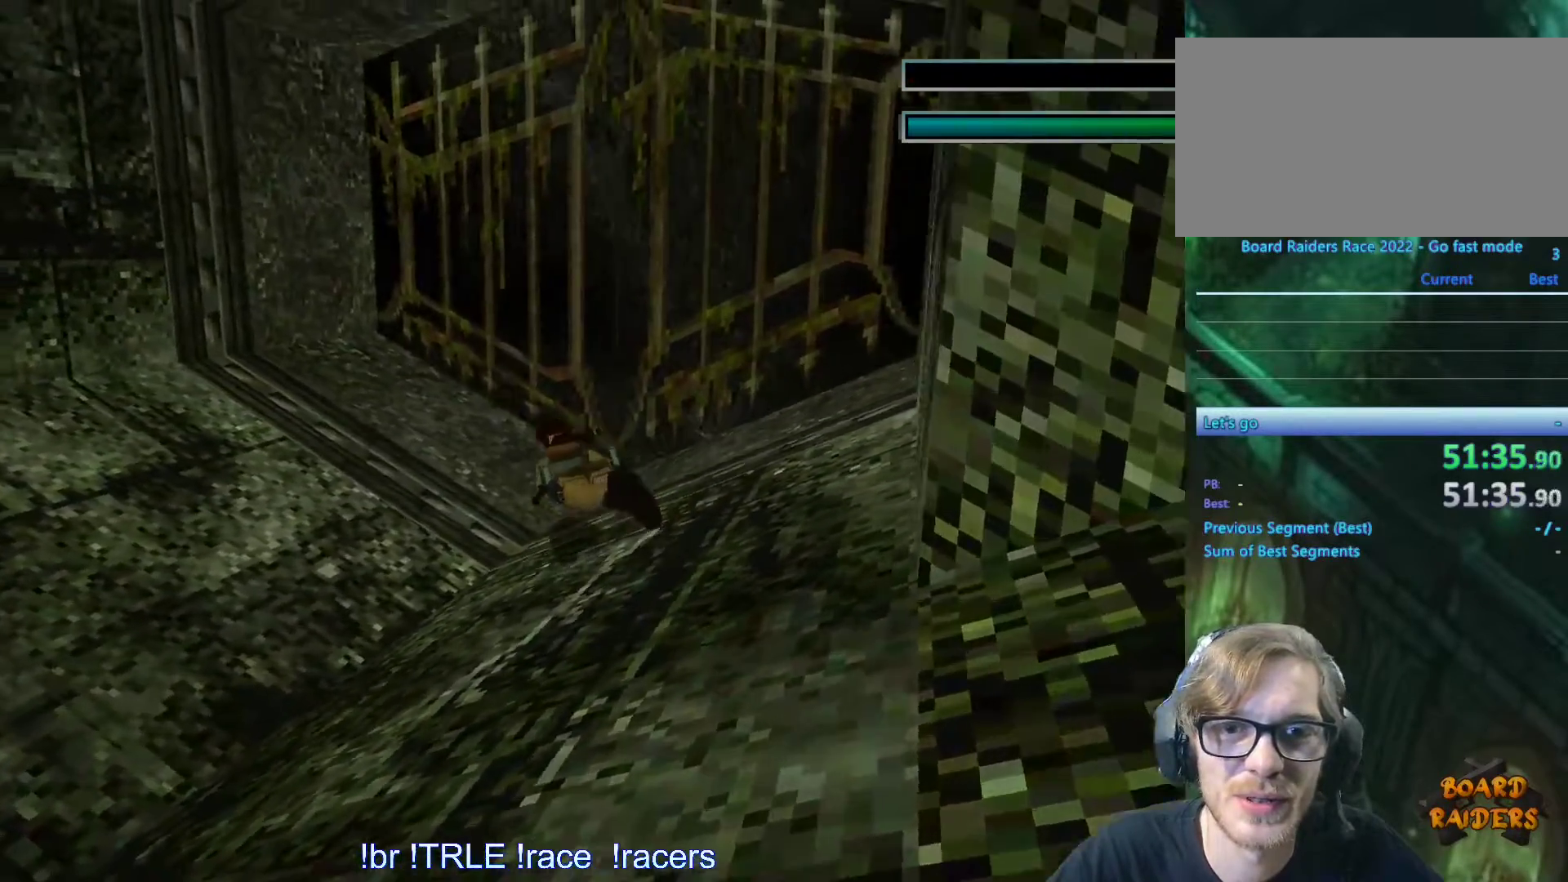
{"keys": ["left"], "events": []}
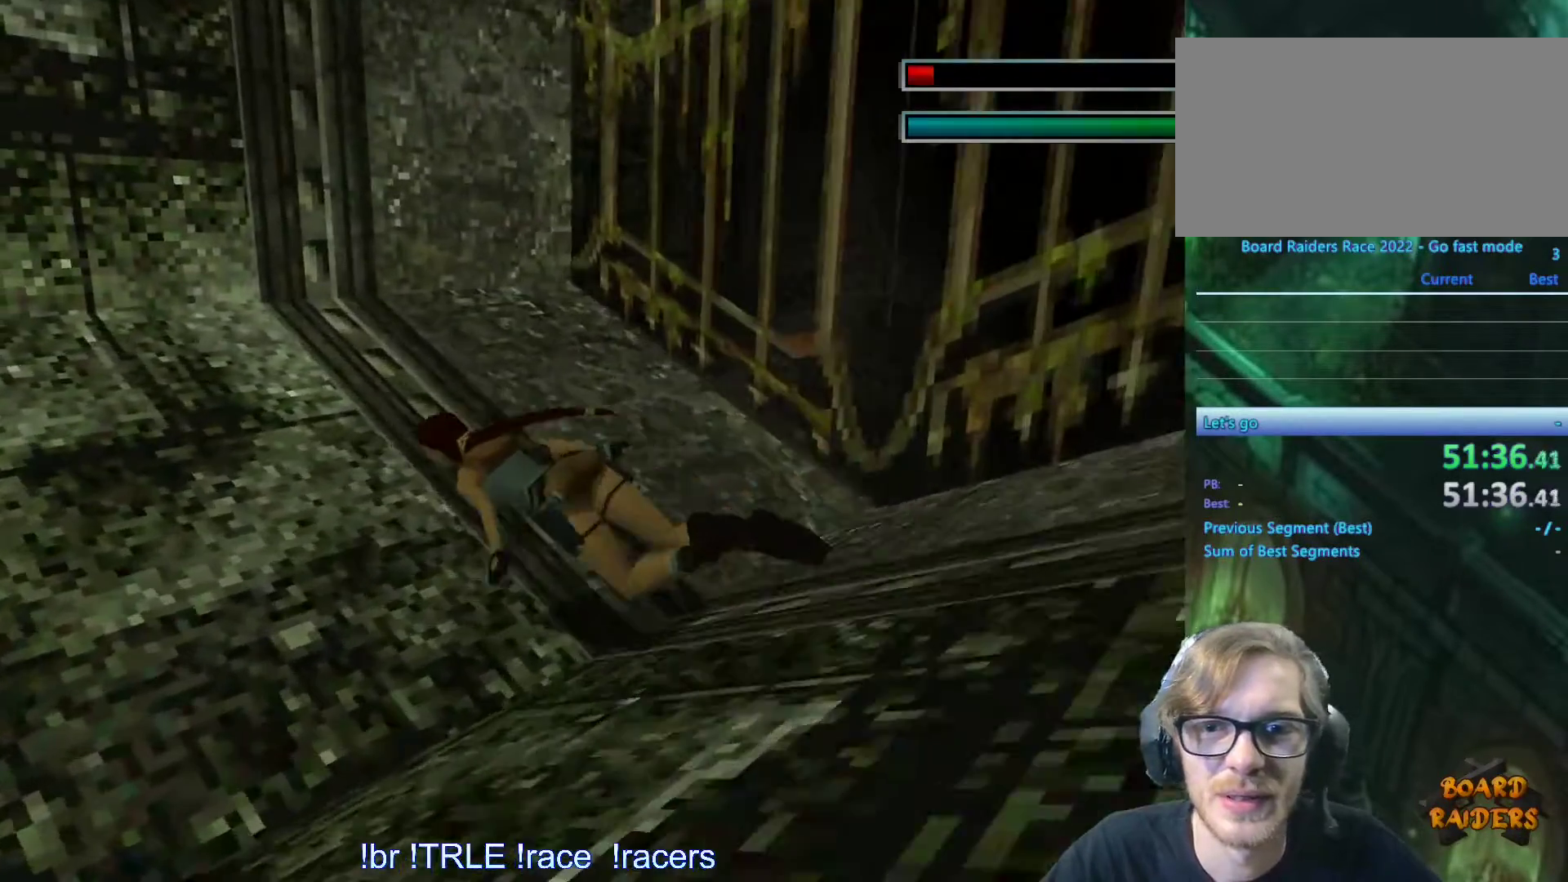
{"keys": ["down", "left"], "events": [[150, "down", "down"]]}
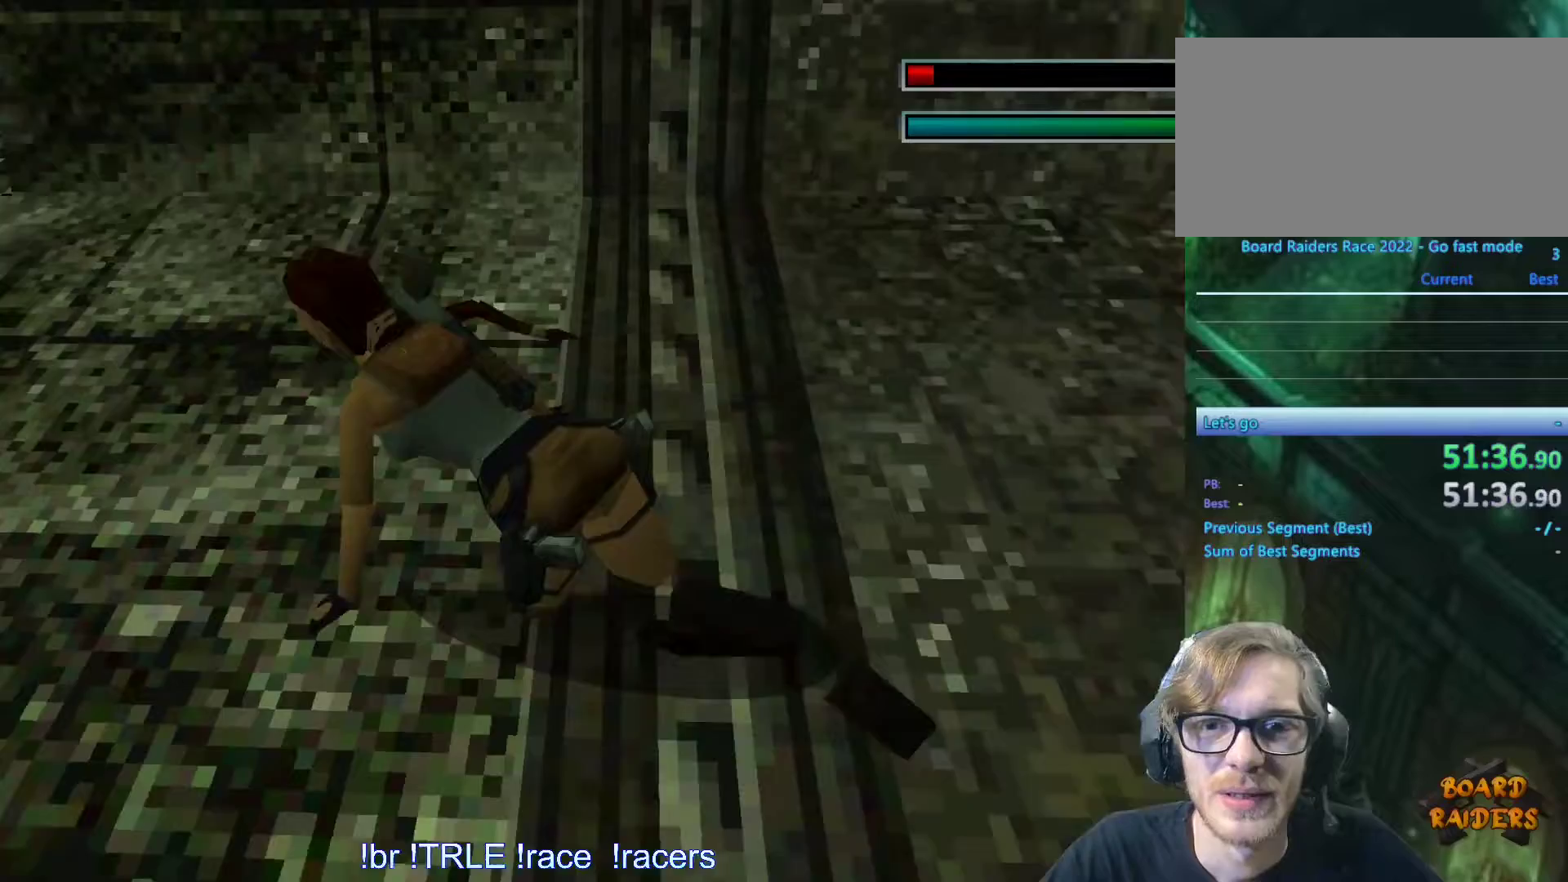
{"keys": ["left"], "events": [[16, "down", "up"], [266, "left", "up"], [483, "left", "down"]]}
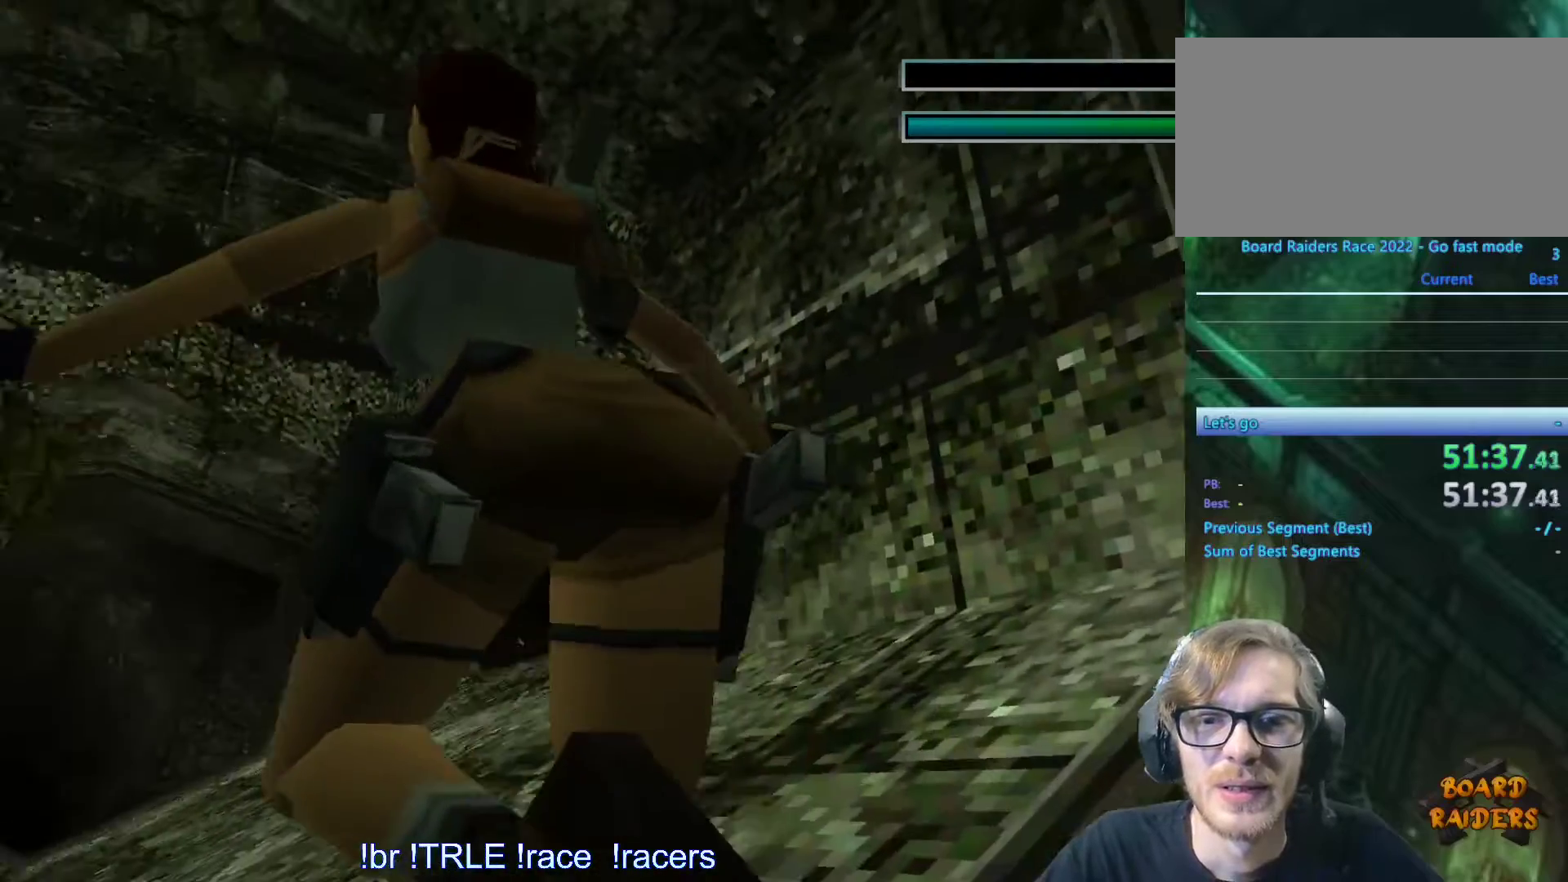
{"keys": ["left", "up"], "events": [[233, "up", "down"]]}
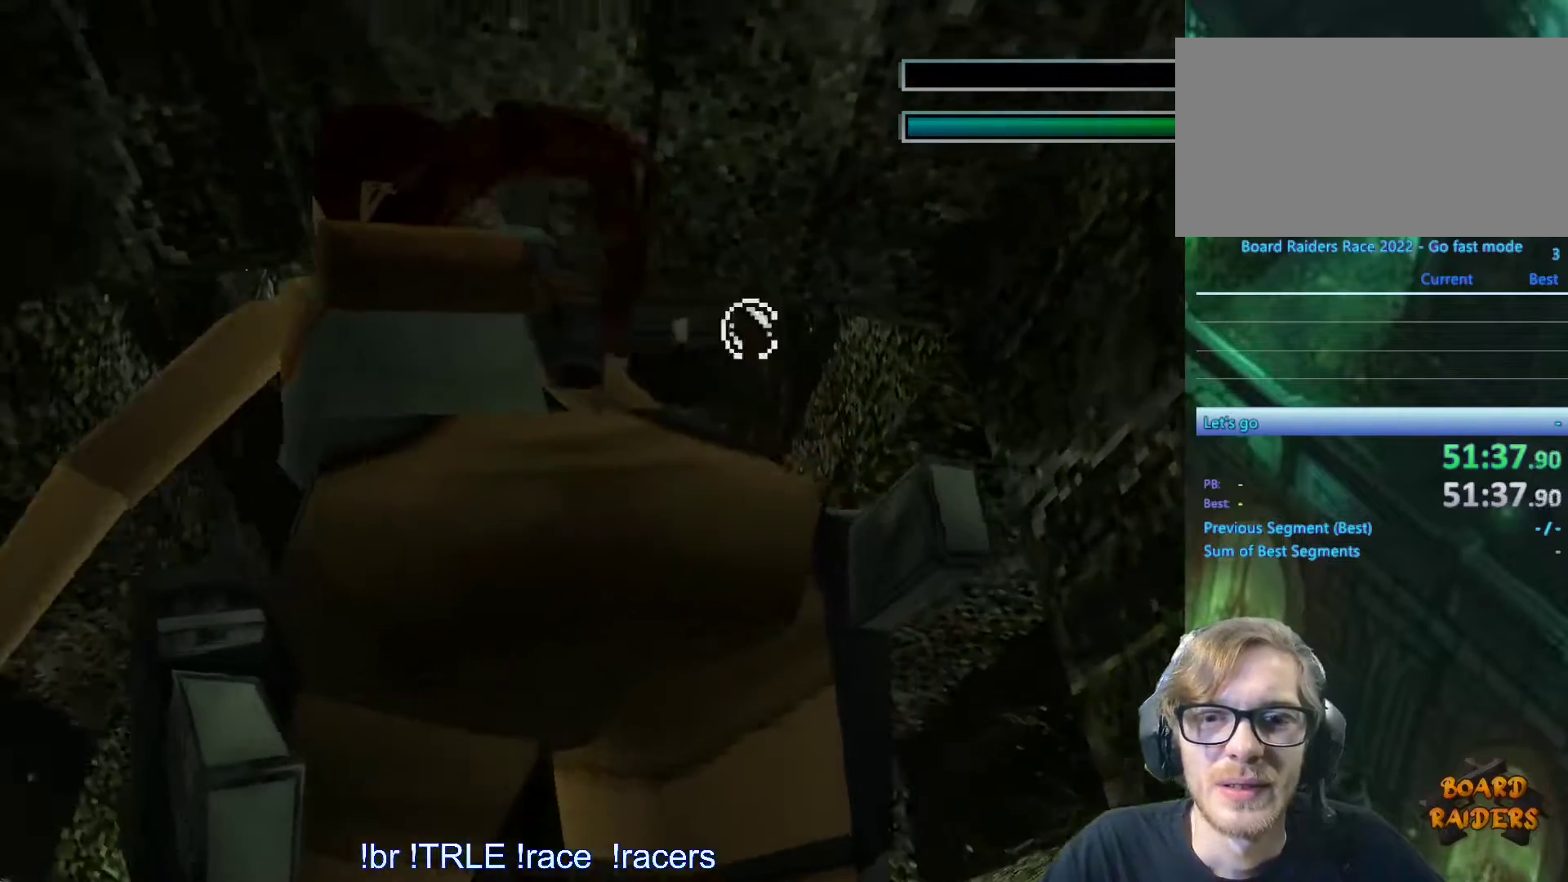
{"keys": ["left", "up"], "events": []}
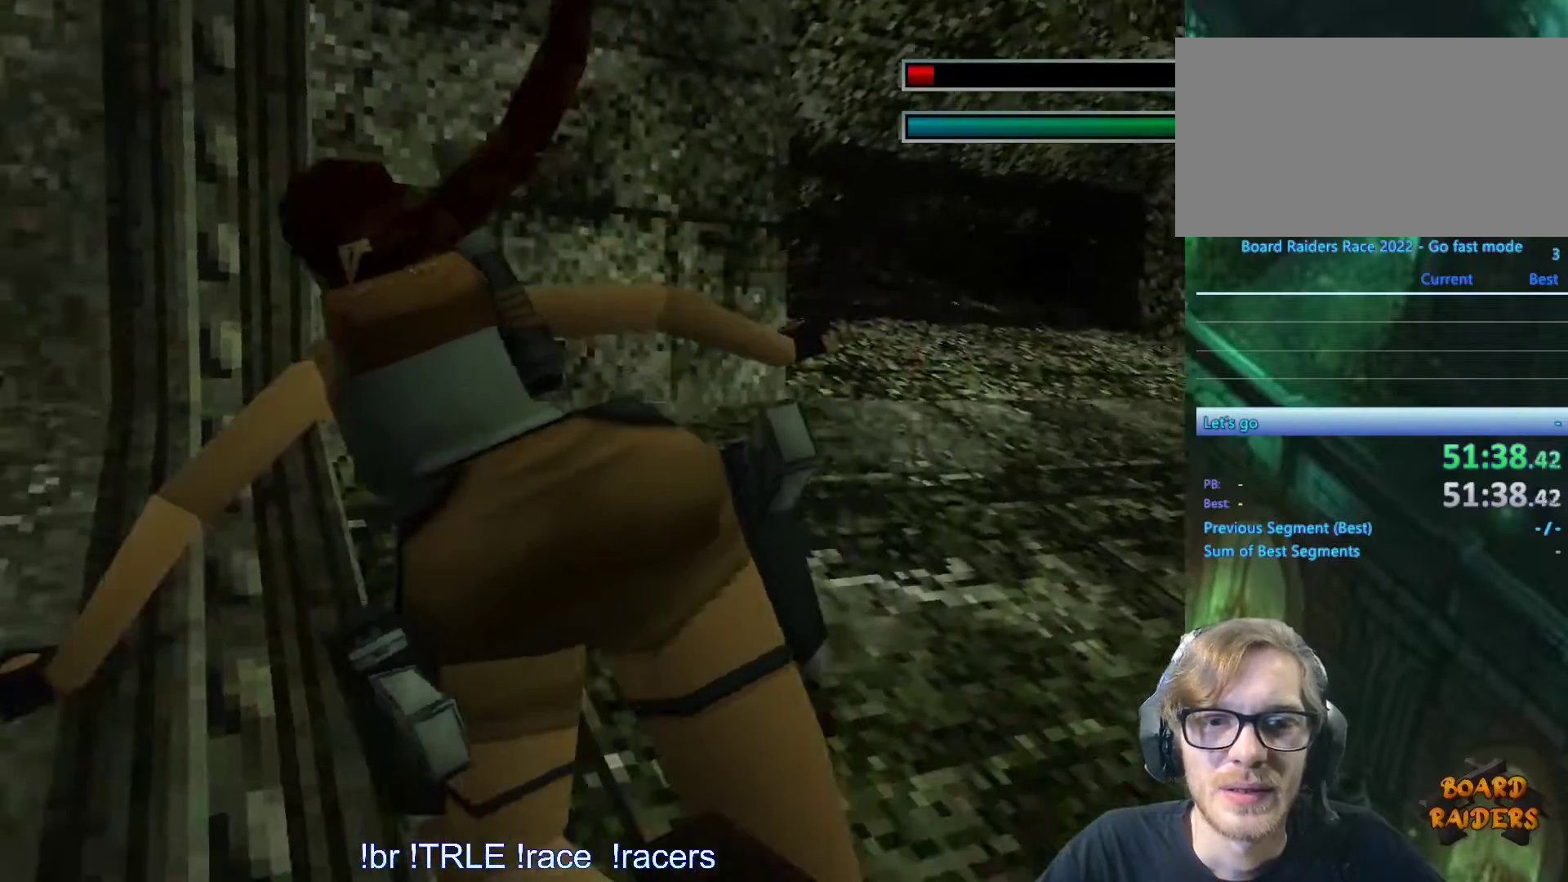
{"keys": ["alt"], "events": [[350, "alt", "down"], [400, "left", "up"], [400, "up", "up"]]}
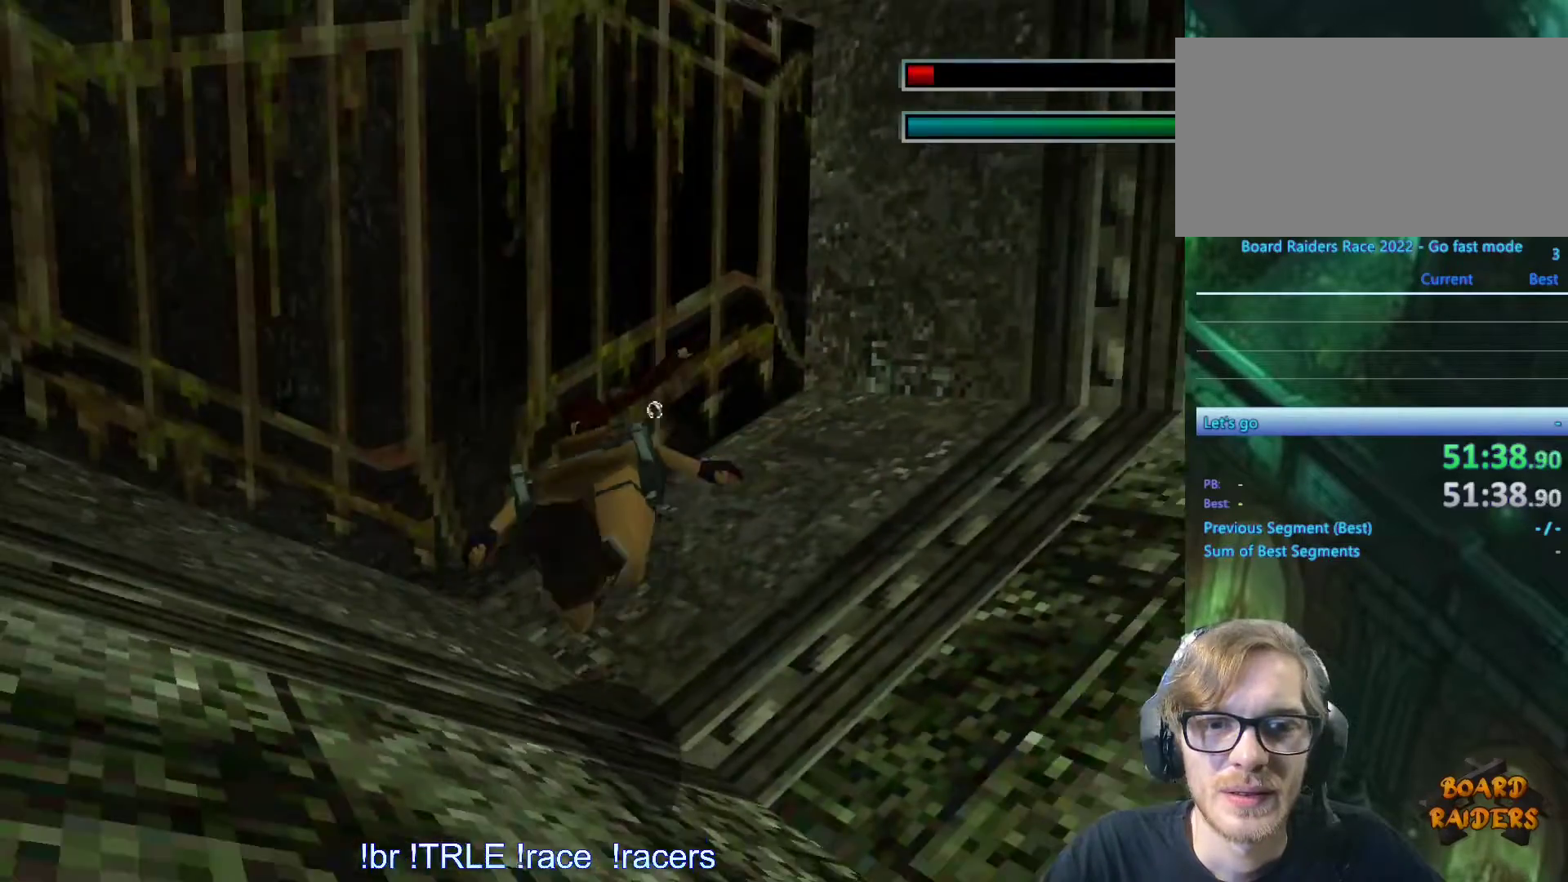
{"keys": ["alt", "down", "left"], "events": [[133, "down", "down"], [233, "left", "down"]]}
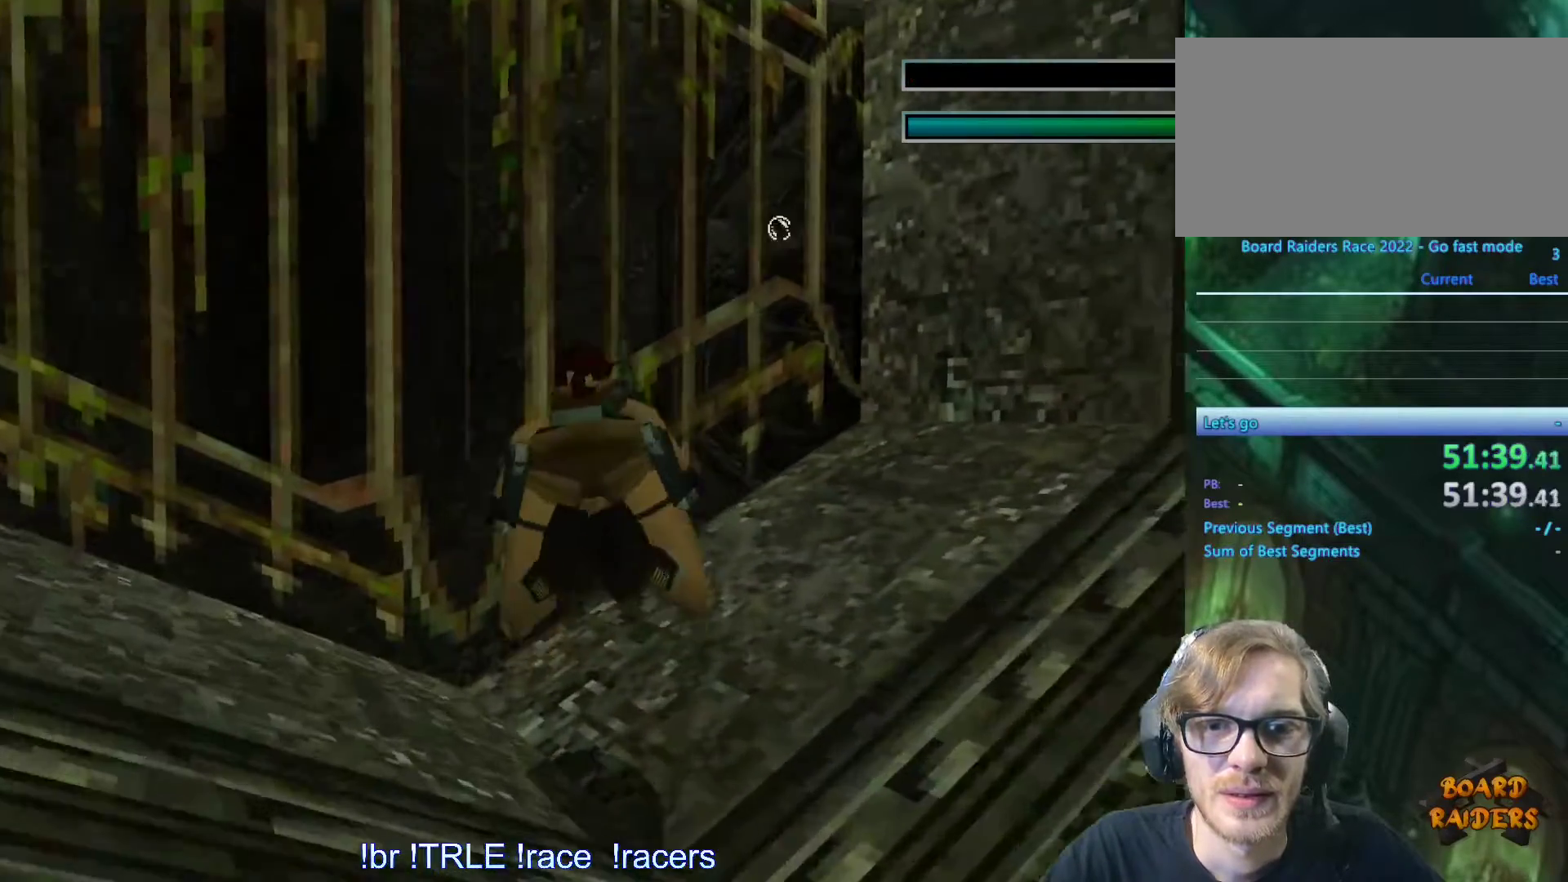
{"keys": ["alt", "left"], "events": [[66, "down", "up"], [150, "left", "up"], [383, "left", "down"]]}
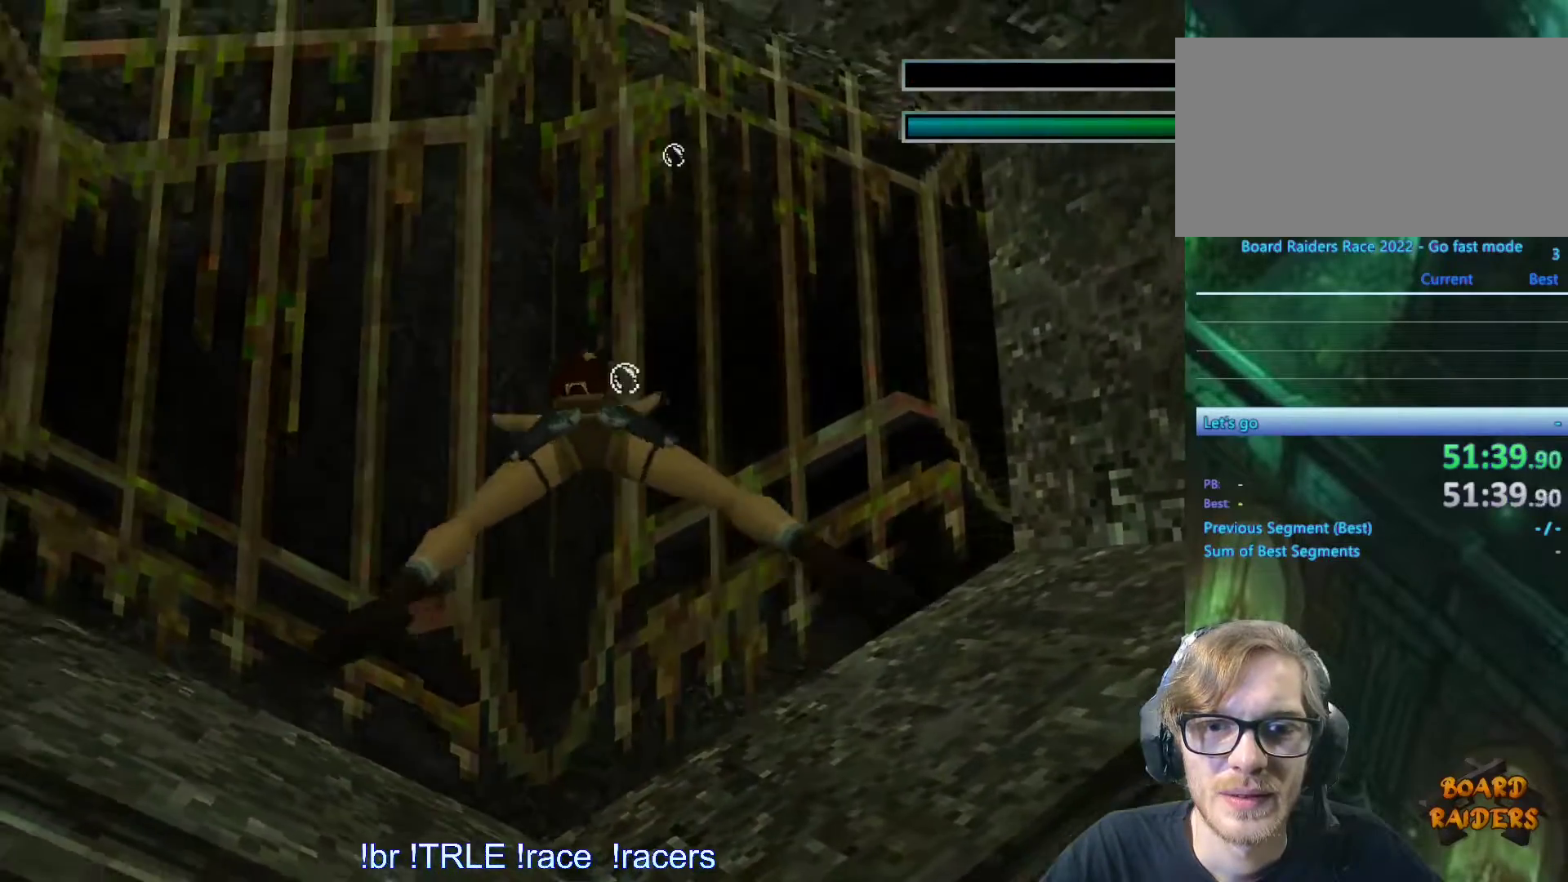
{"keys": ["alt", "left", "up"], "events": [[83, "left", "up"], [83, "up", "down"], [300, "left", "down"]]}
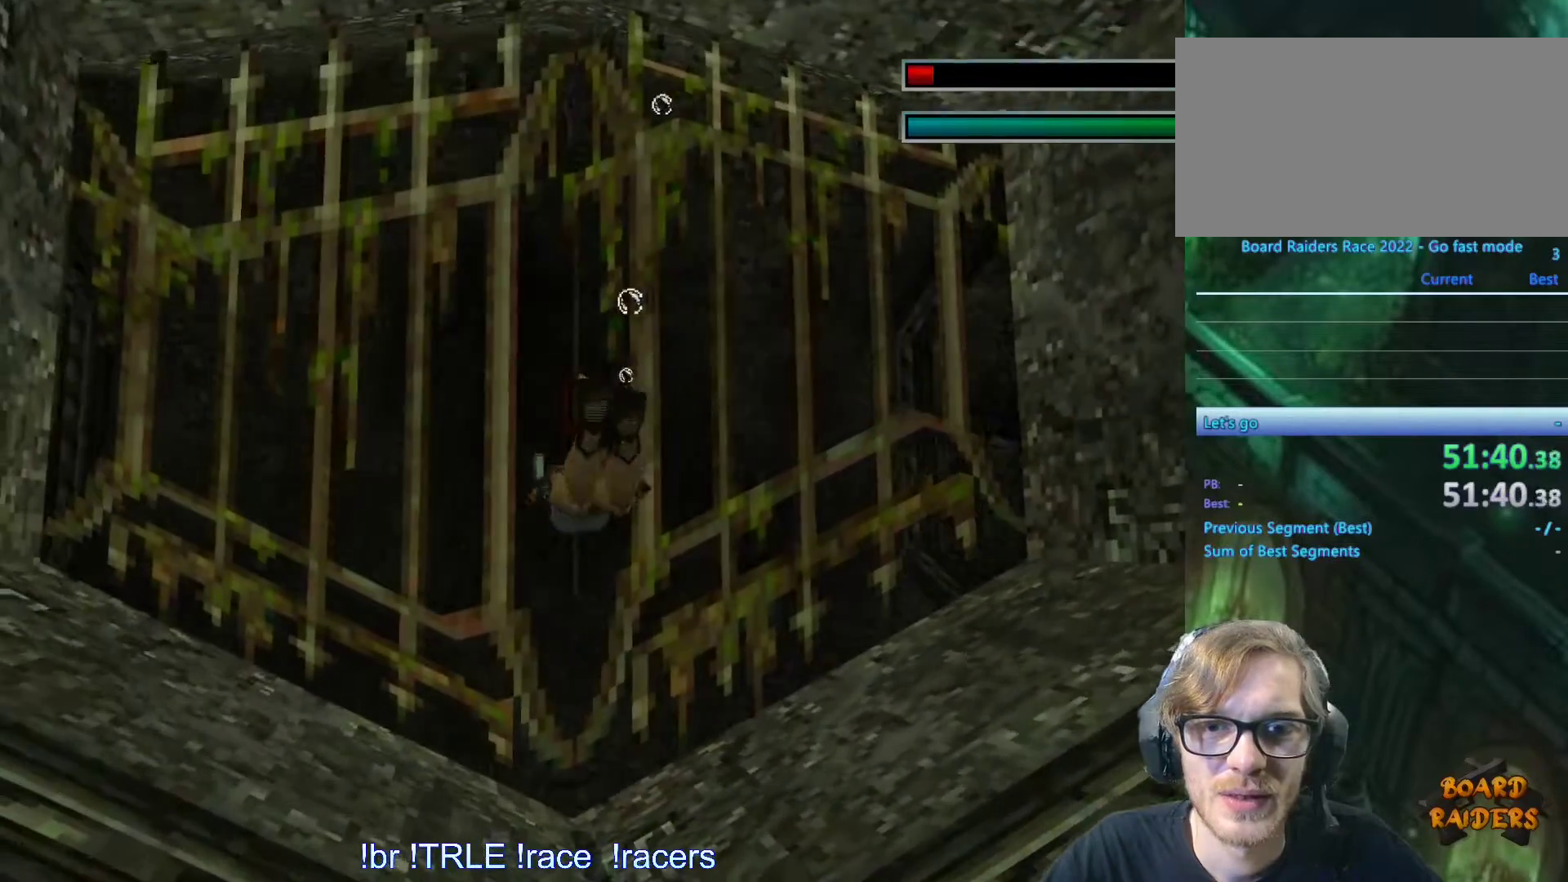
{"keys": ["alt", "left"], "events": [[50, "left", "up"], [316, "left", "down"], [500, "up", "up"]]}
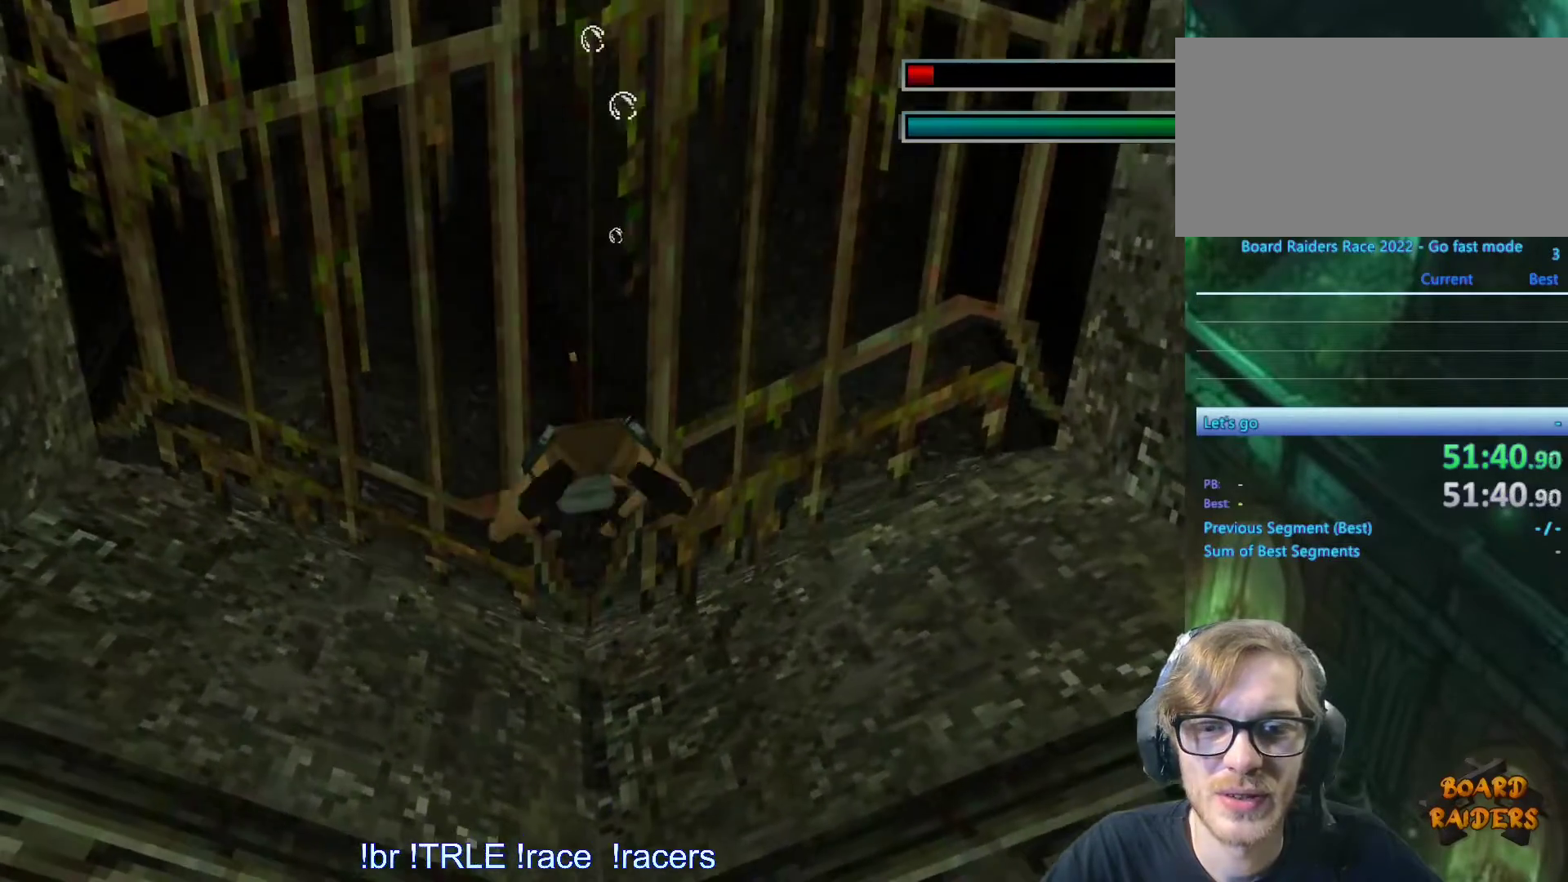
{"keys": ["alt", "down"], "events": [[250, "down", "down"], [483, "left", "up"]]}